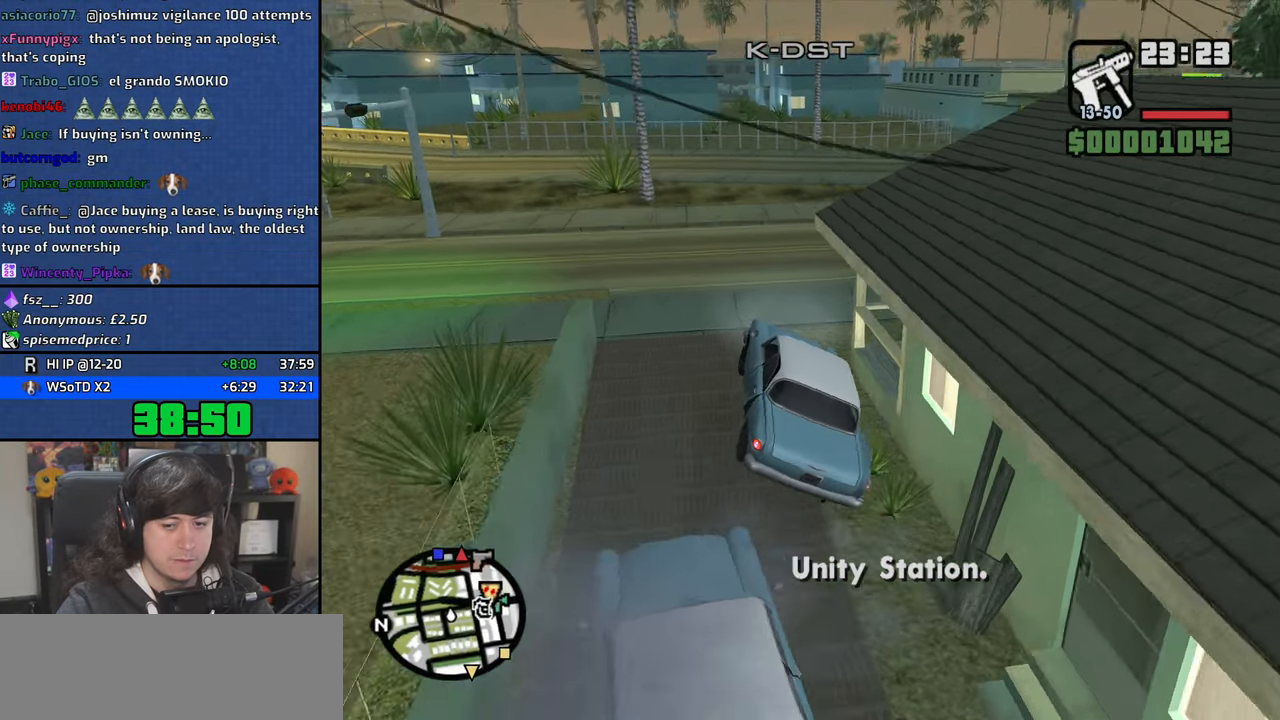
Gameplay with keyboard and mouse; each line is a JSON object with the keys and mouse buttons held at the frame after it. "events" lists presses ("down") and releases ("up") of "1", "2", "3", "4", "5", "6", "8", "a", "alt", "b", "c", "ctrl", "d", "down", "e", "escape", "f", "f1", "f2", "f3", "g", "h", "left", "n", "num2", "q", "r", "right", "s", "shift", "space", "t", "tab", "up", "v", "w", "x", "y", "z", "mouse_left", "mouse_wheel" and "mouse_right" between this image and that frame as [ms after this image, input, new state], when the widget could be followed in between. "mouse_left", "mouse_wheel", "mouse_right" = the "left", "wheel", "right" buttons of the "mouse" list. No other keys are recorded. "wheel" means that the mouse wheel is clicked or scrolled. Mouse movement is not recorded.
{"keys": ["d", "w"], "mouse": [], "events": [[34, "a", "up"], [50, "d", "down"], [217, "d", "up"], [267, "d", "down"]]}
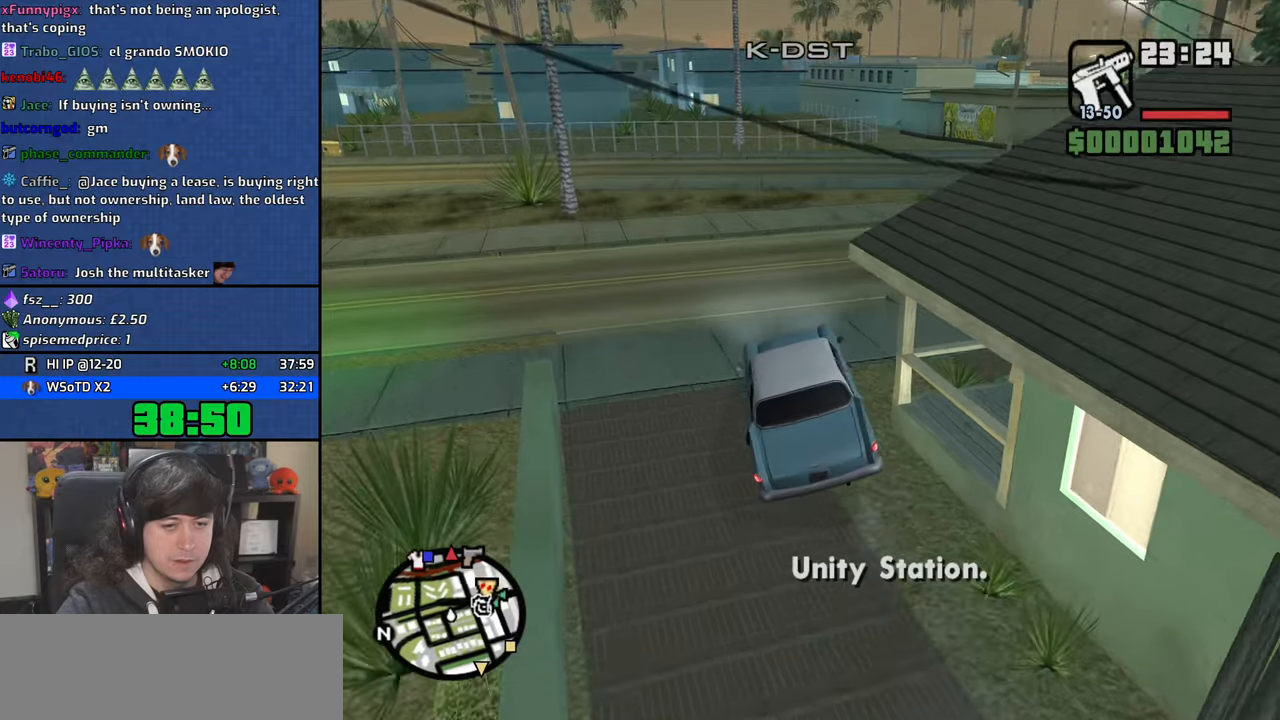
{"keys": ["d", "w"], "mouse": [], "events": [[150, "d", "up"], [250, "d", "down"], [367, "d", "up"], [467, "d", "down"]]}
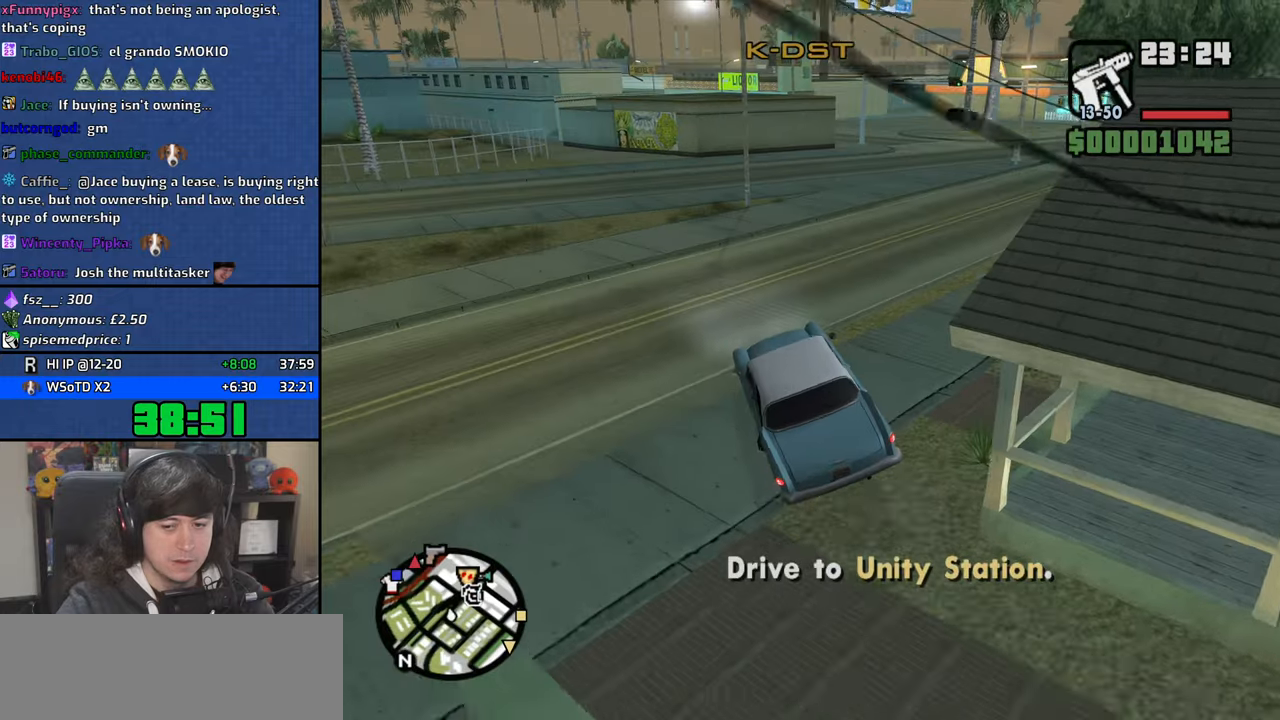
{"keys": ["d", "w"], "mouse": [], "events": [[150, "d", "up"], [250, "d", "down"], [367, "d", "up"], [500, "d", "down"]]}
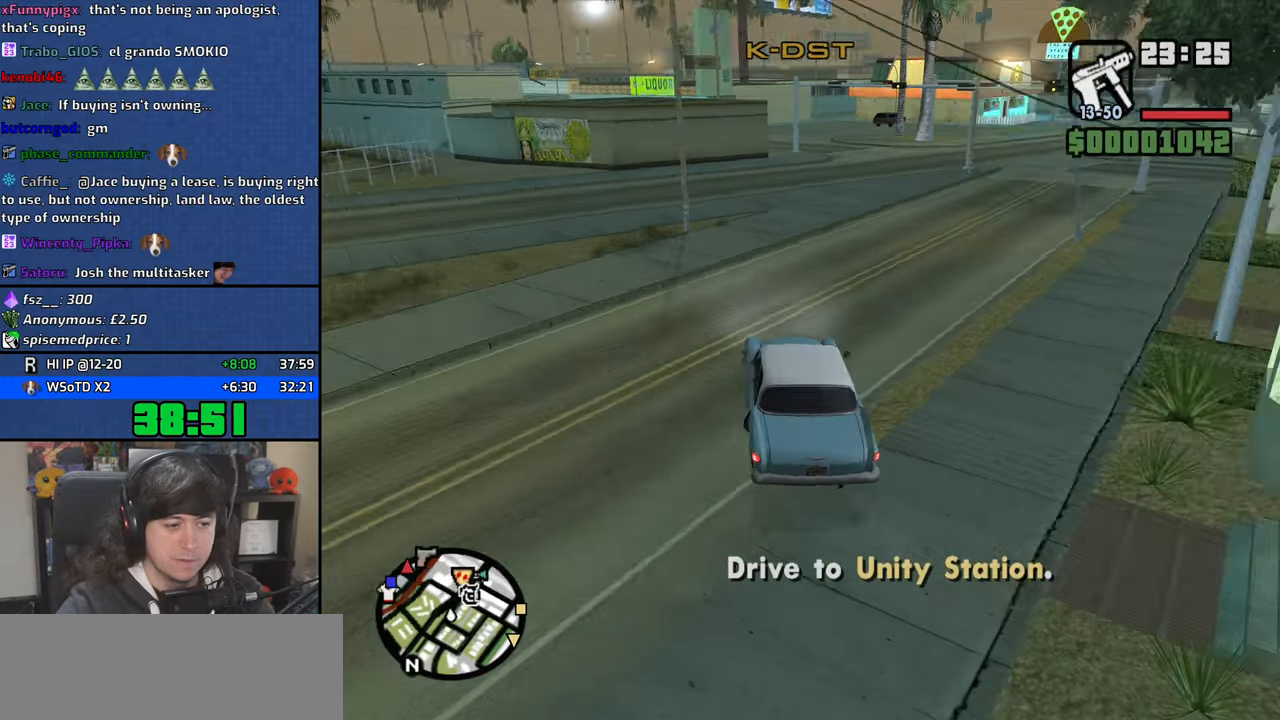
{"keys": ["w"], "mouse": [], "events": [[267, "d", "up"]]}
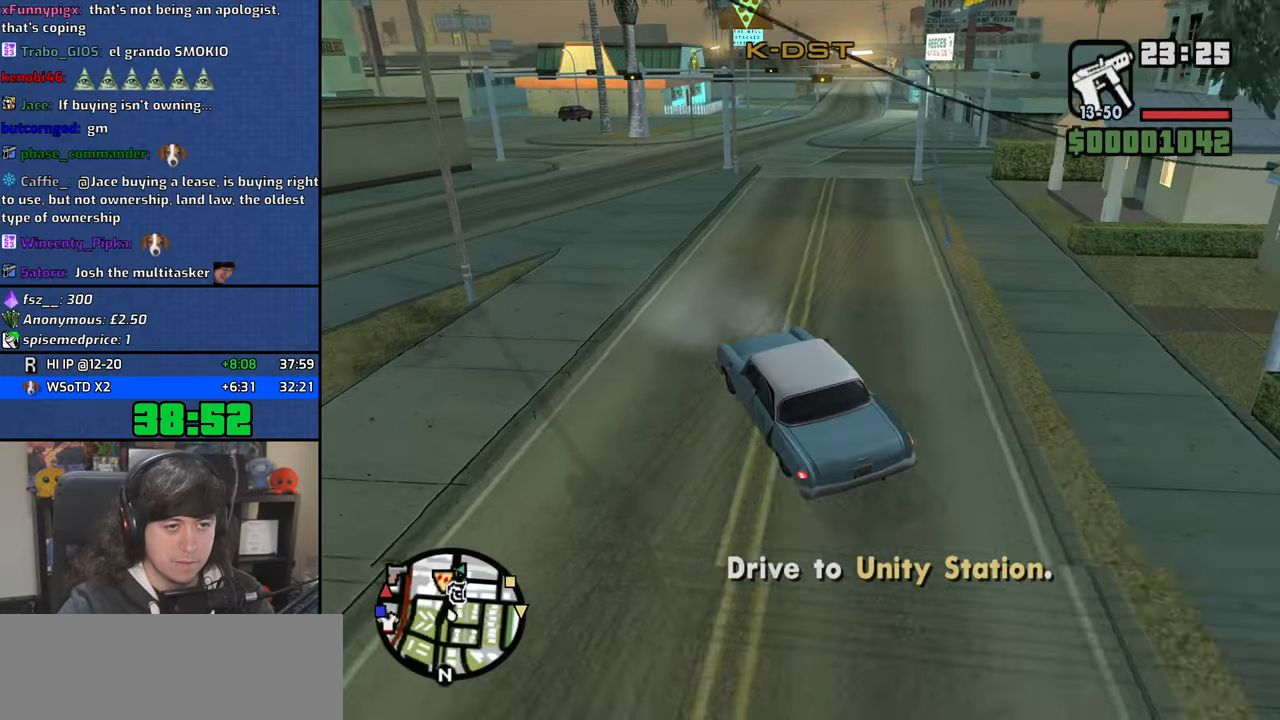
{"keys": ["d", "w"], "mouse": [], "events": [[34, "d", "down"], [200, "d", "up"], [284, "d", "down"]]}
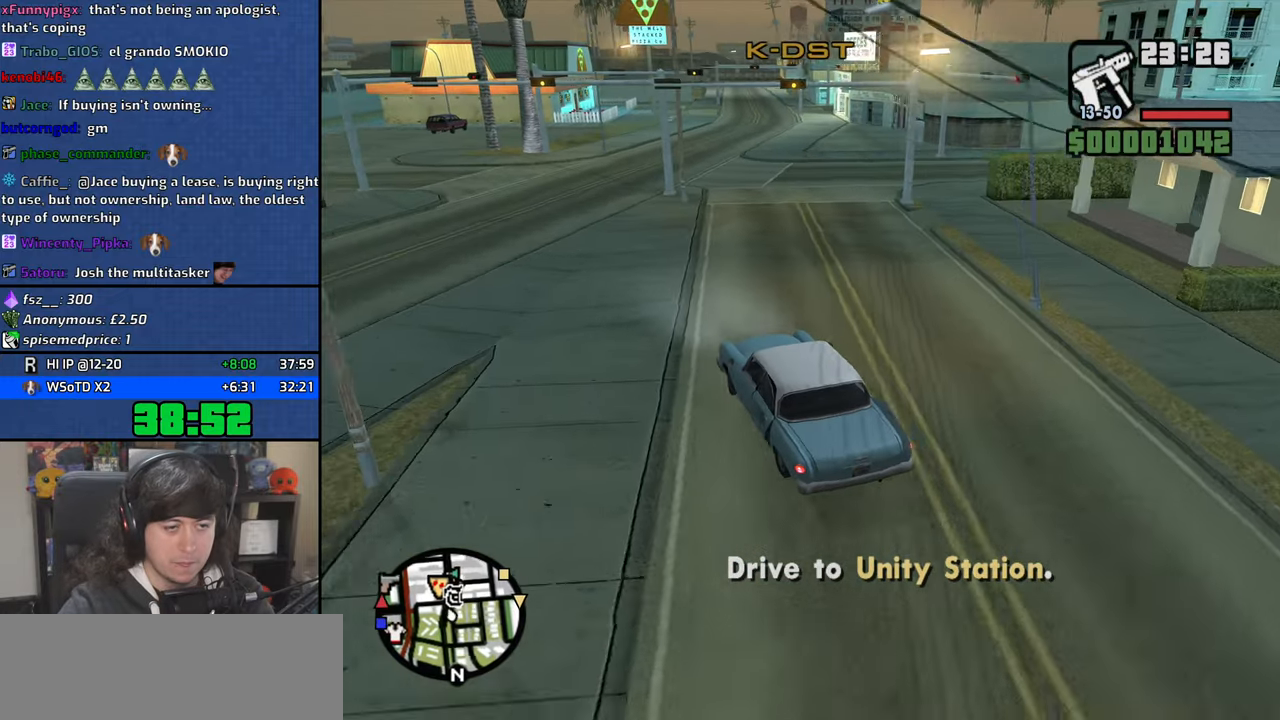
{"keys": ["d", "w"], "mouse": [], "events": [[100, "d", "up"], [200, "d", "down"], [317, "d", "up"], [367, "d", "down"]]}
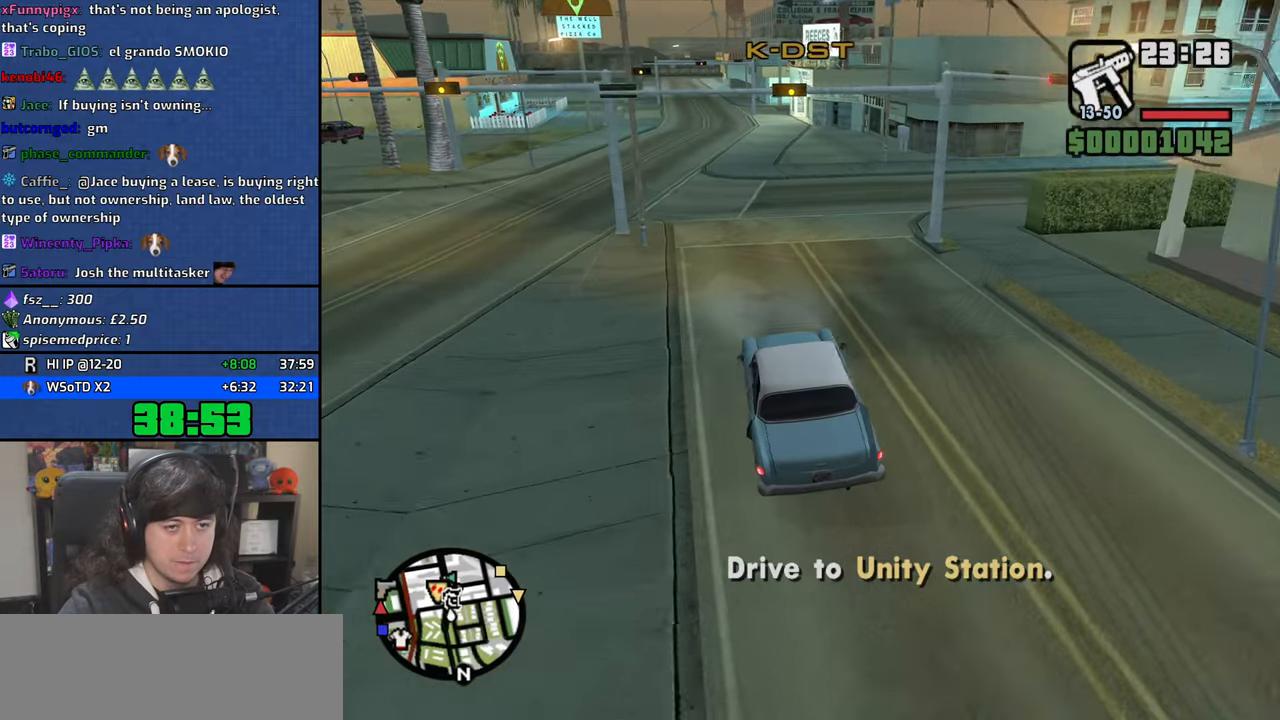
{"keys": ["d", "w"], "mouse": [], "events": [[384, "d", "up"], [467, "d", "down"]]}
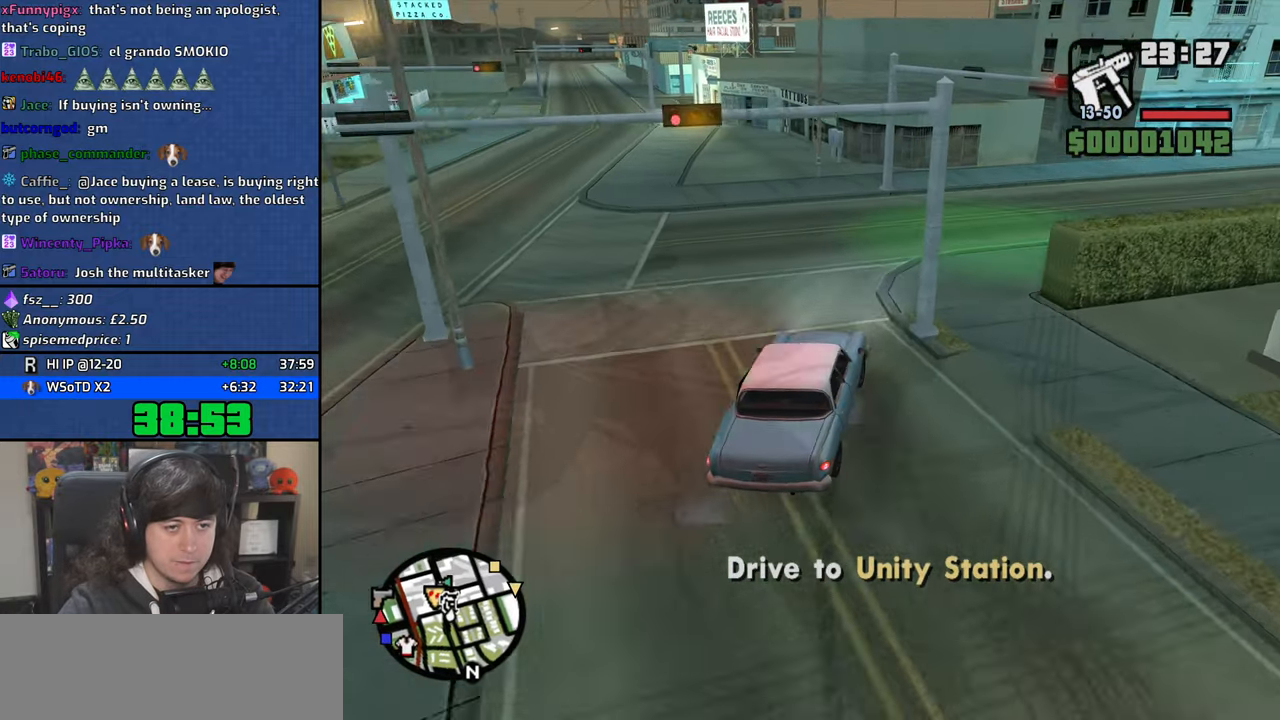
{"keys": ["d", "w"], "mouse": [], "events": [[334, "d", "up"], [434, "d", "down"]]}
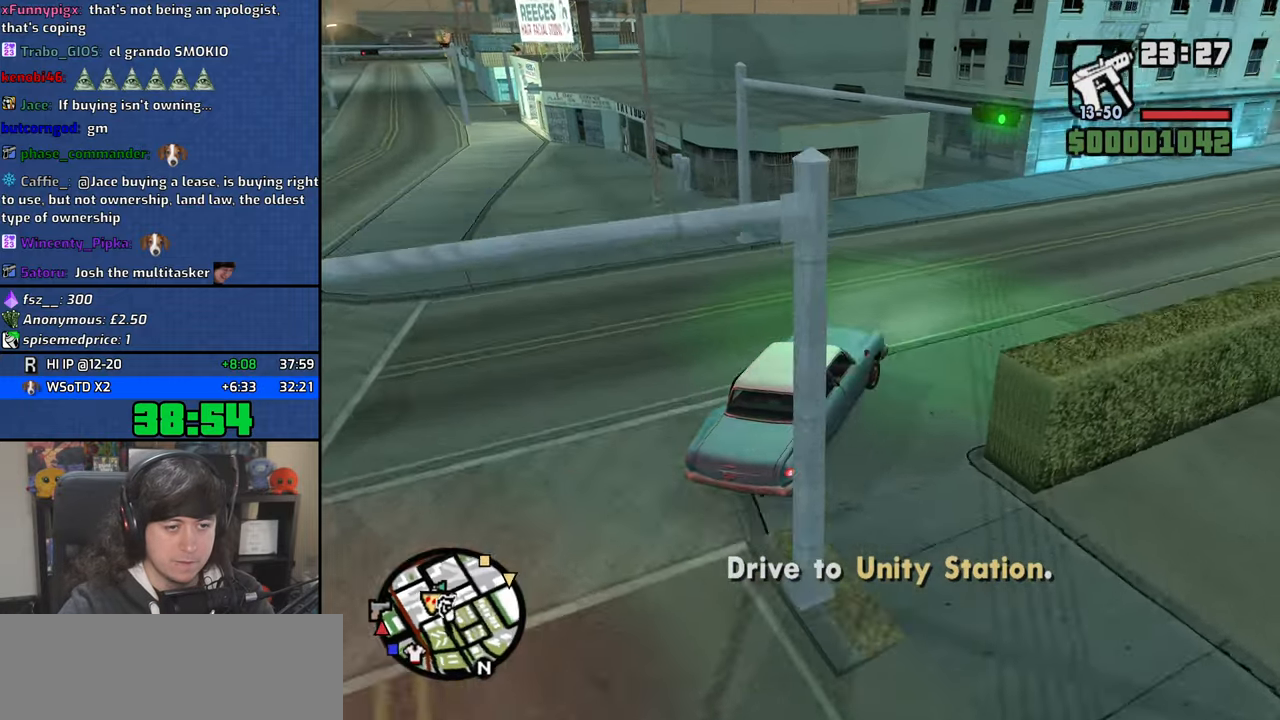
{"keys": ["d", "w"], "mouse": [], "events": []}
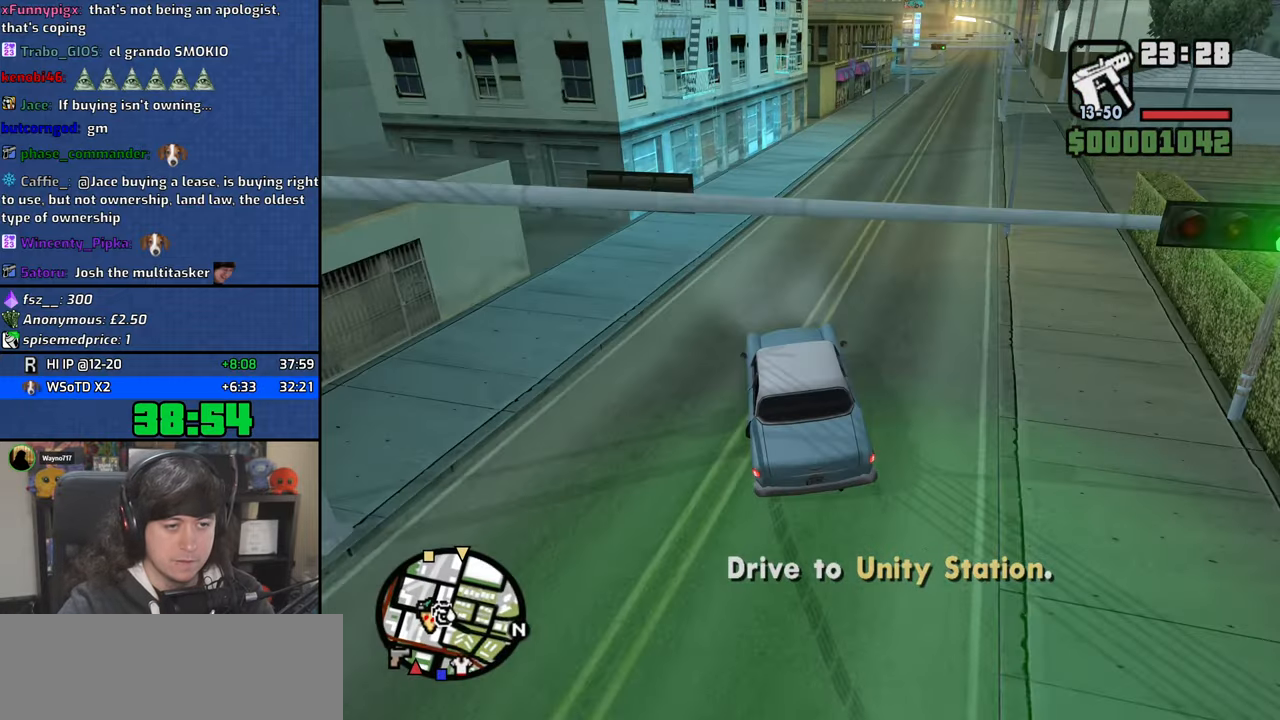
{"keys": ["6", "w"], "mouse": [], "events": [[200, "d", "up"], [217, "a", "down"], [267, "6", "down"], [384, "a", "up"]]}
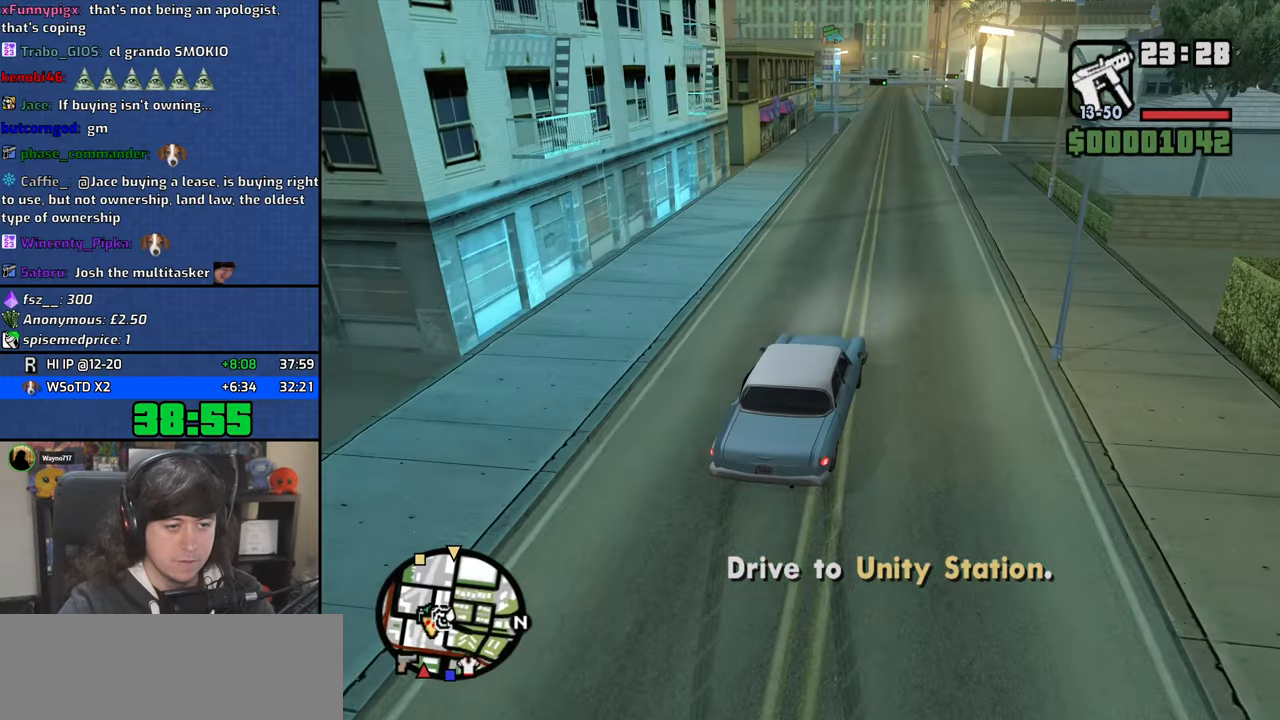
{"keys": ["a", "w"], "mouse": [], "events": [[100, "a", "down"], [200, "a", "up"], [300, "a", "down"], [317, "6", "up"]]}
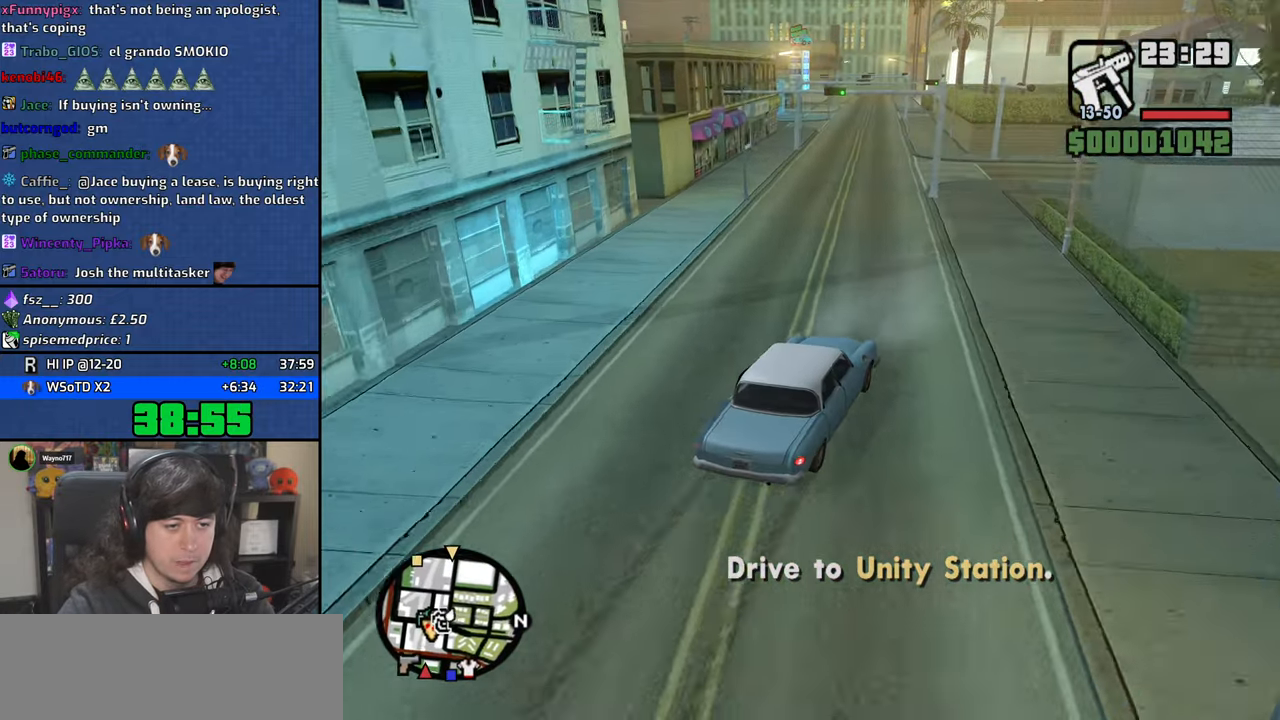
{"keys": ["w"], "mouse": [], "events": [[150, "a", "up"], [250, "d", "down"], [367, "d", "up"]]}
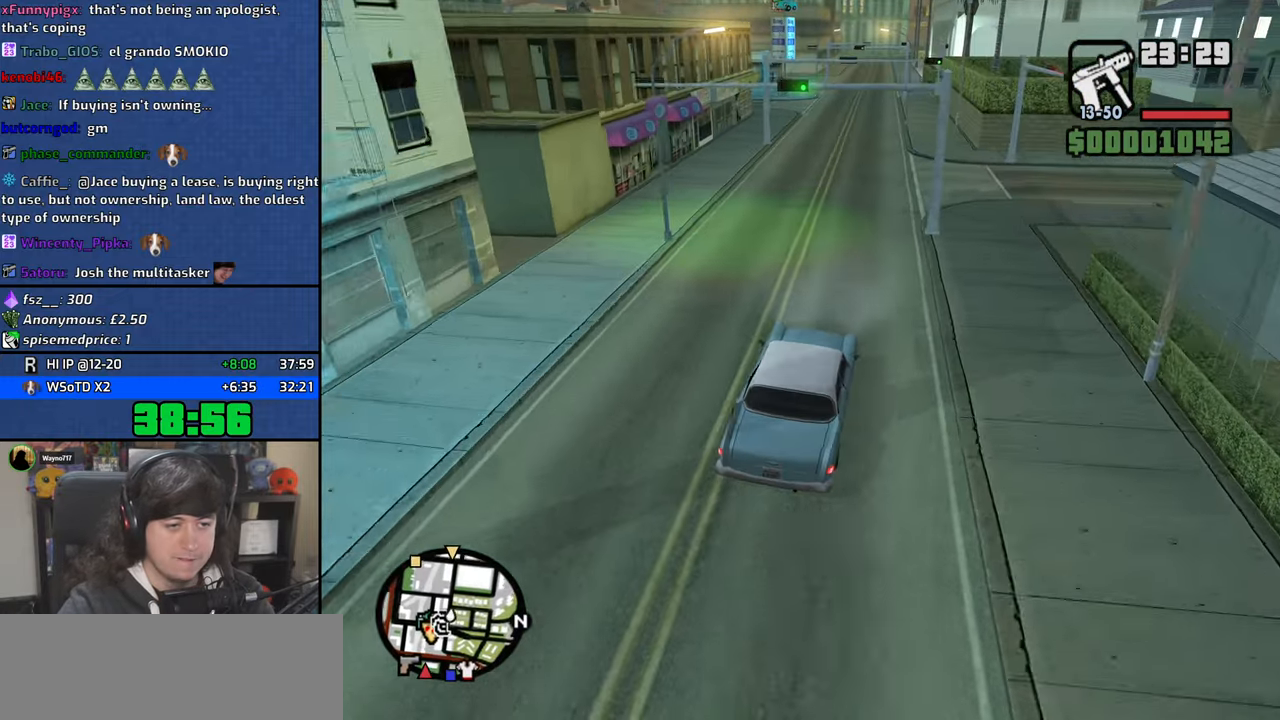
{"keys": ["w"], "mouse": [], "events": [[117, "a", "down"], [250, "a", "up"]]}
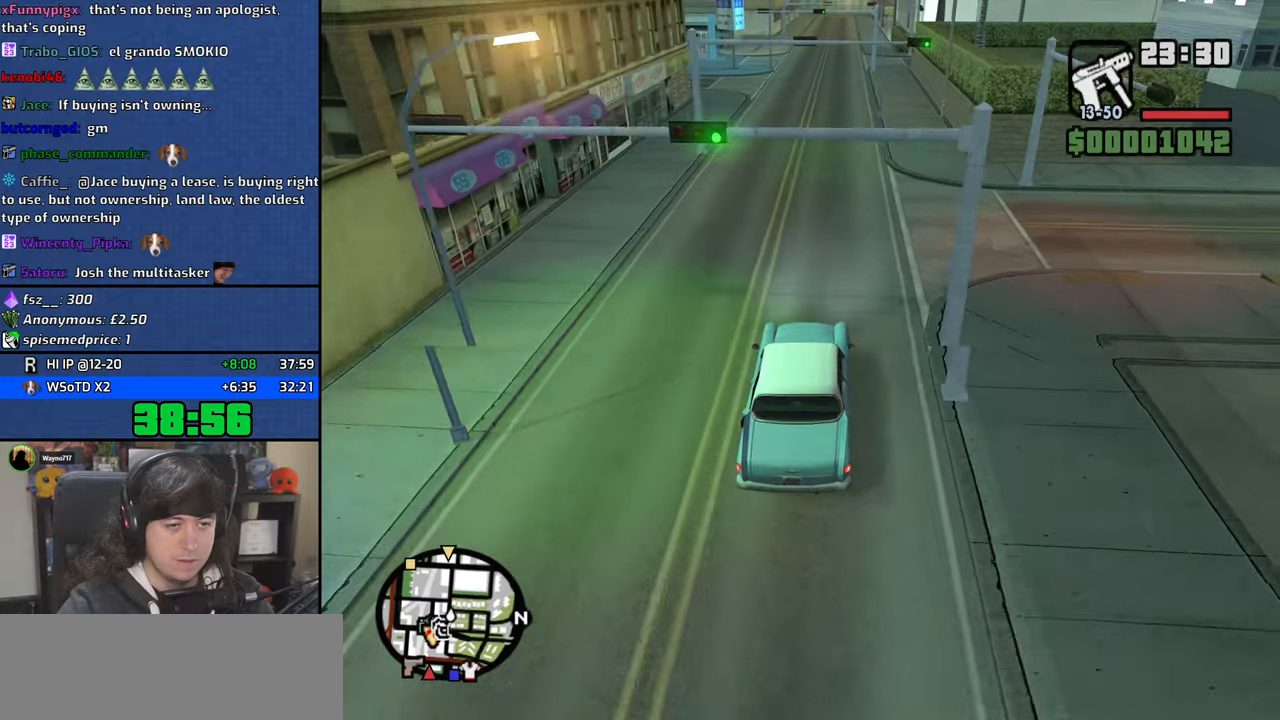
{"keys": ["w"], "mouse": [], "events": []}
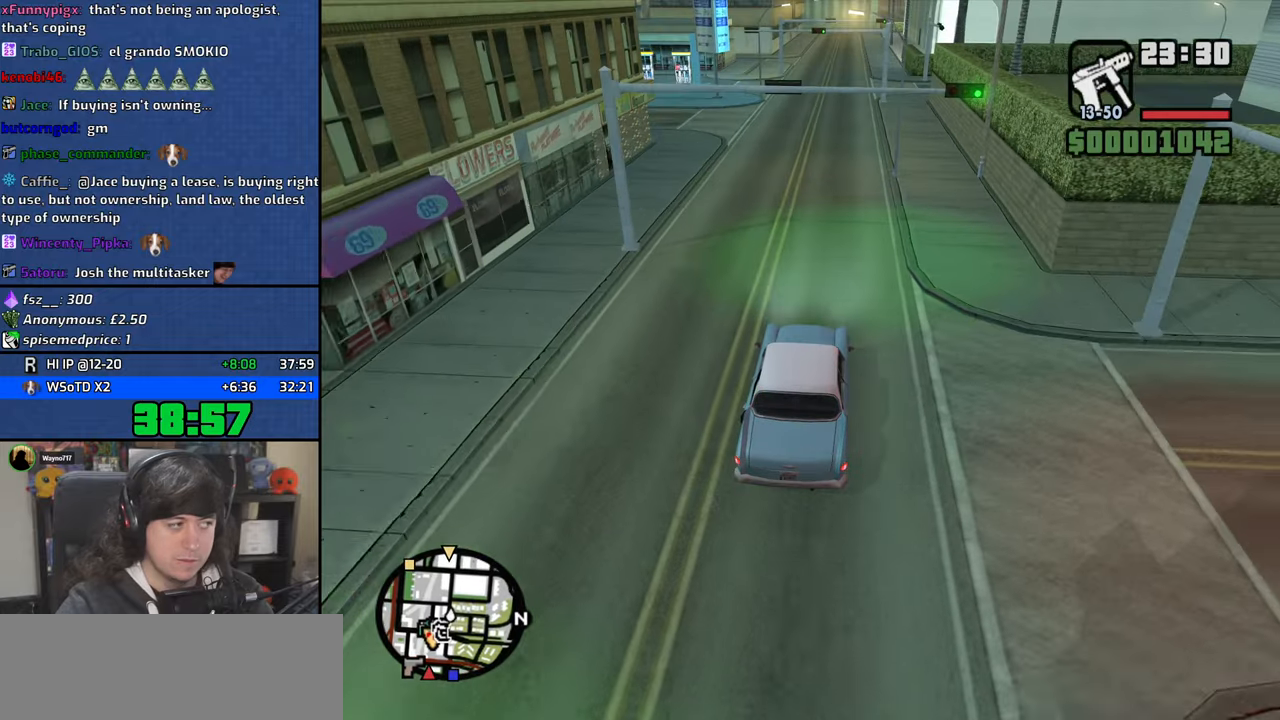
{"keys": ["d", "w"], "mouse": [], "events": [[500, "d", "down"]]}
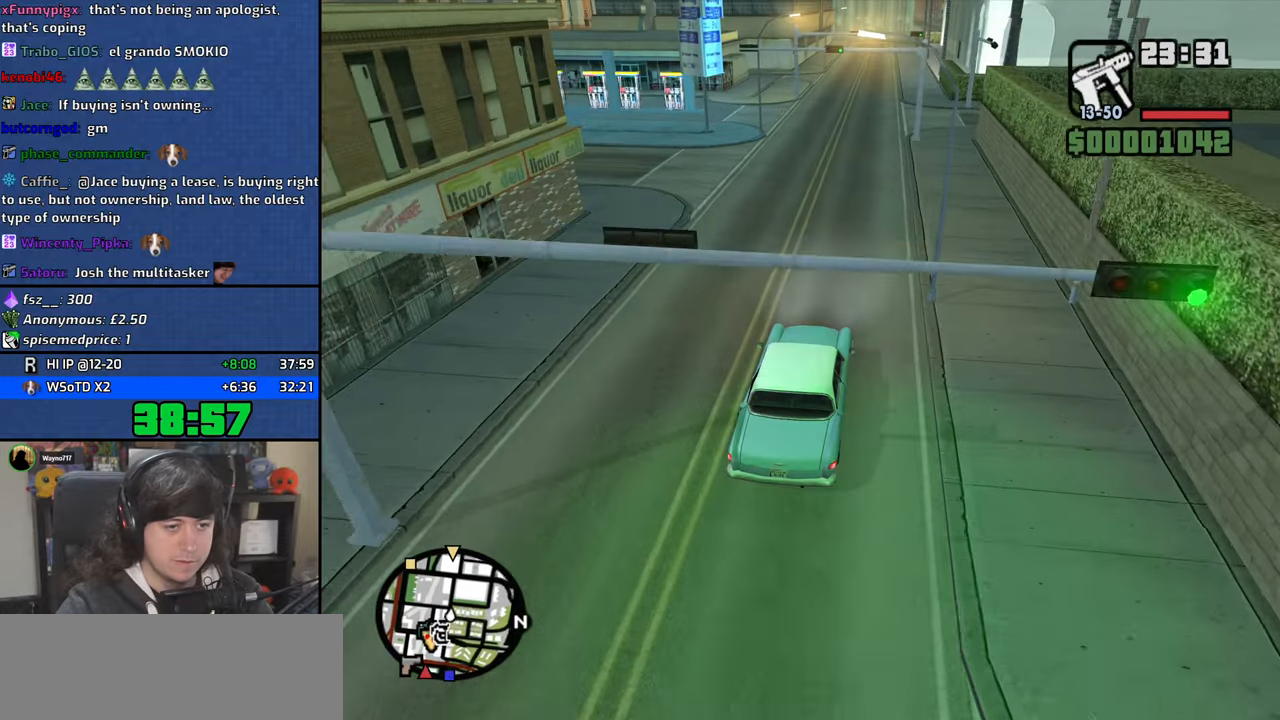
{"keys": ["a", "w"], "mouse": [], "events": [[67, "d", "up"], [484, "a", "down"]]}
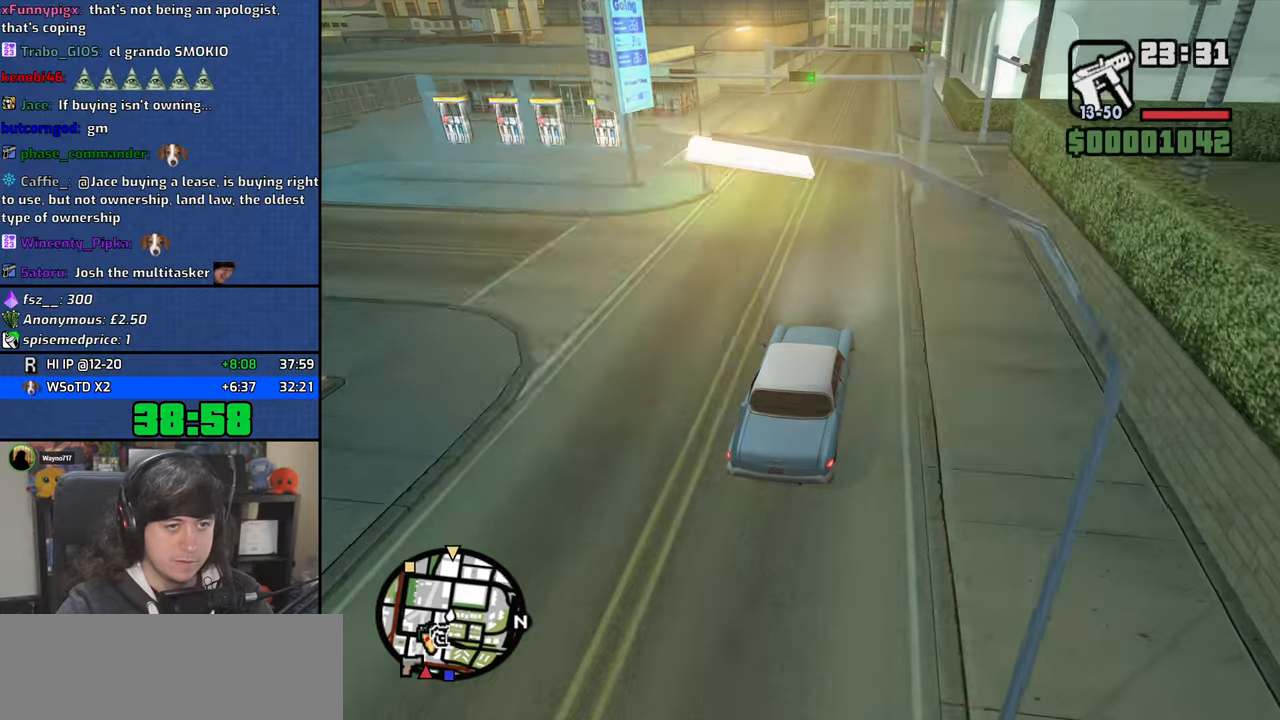
{"keys": ["w"], "mouse": [], "events": [[17, "a", "up"], [367, "a", "down"], [434, "a", "up"]]}
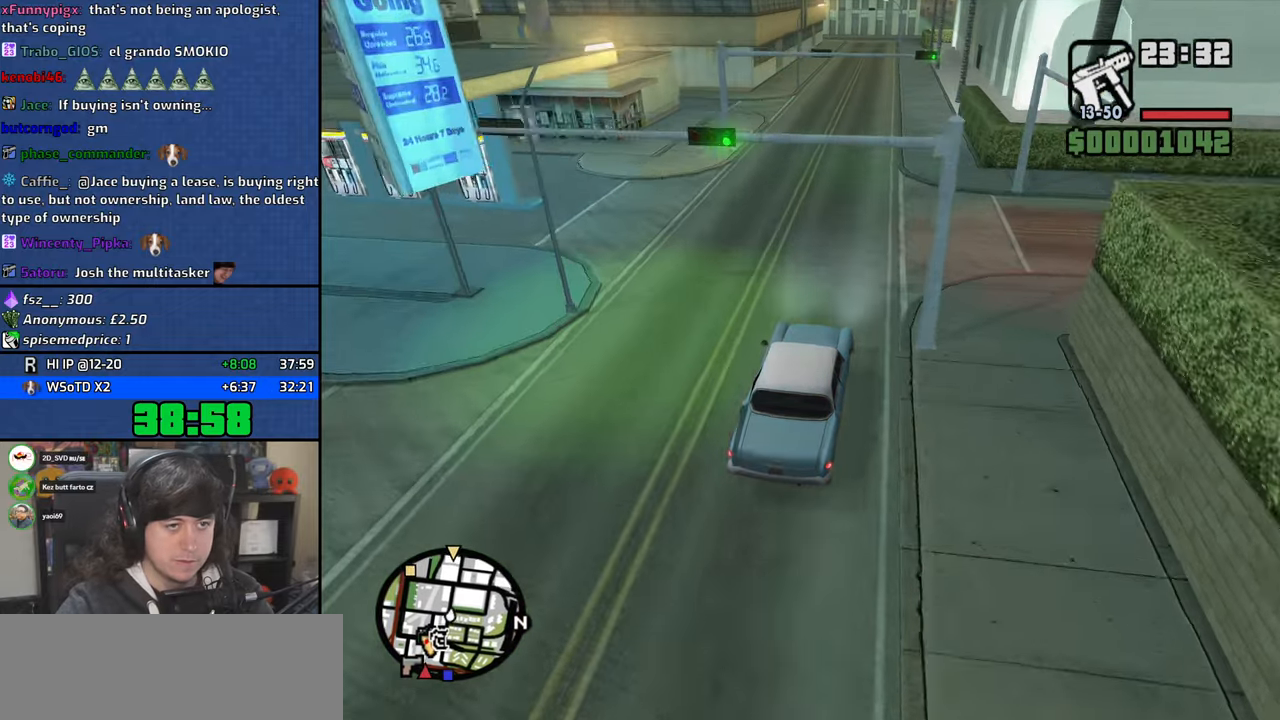
{"keys": ["a", "w"], "mouse": [], "events": [[450, "a", "down"]]}
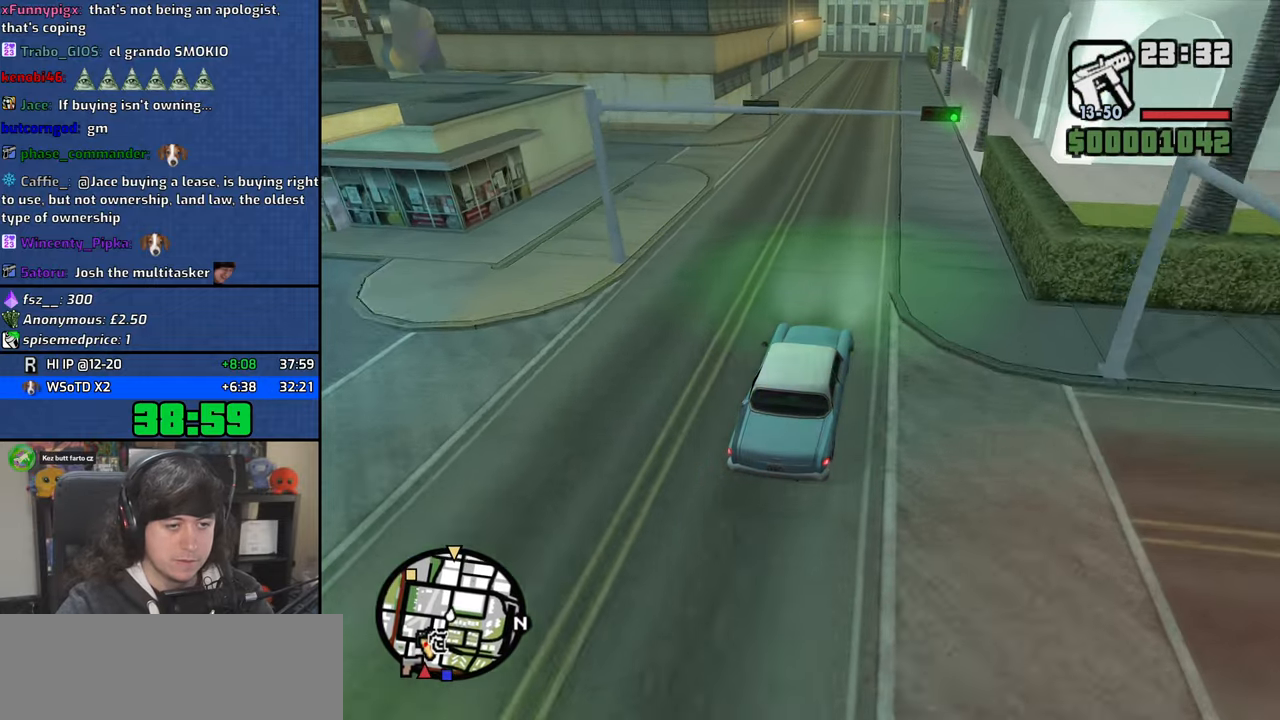
{"keys": ["w"], "mouse": [], "events": [[17, "a", "up"]]}
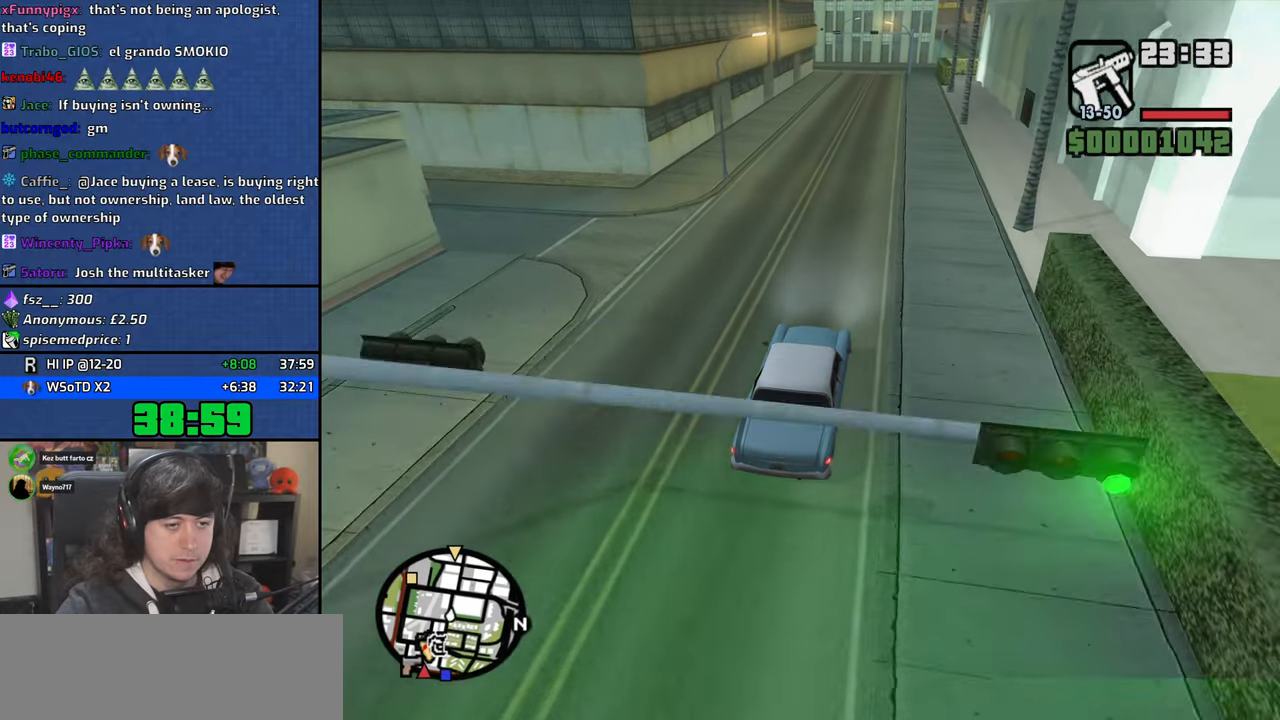
{"keys": ["w"], "mouse": [], "events": [[67, "d", "down"], [134, "d", "up"]]}
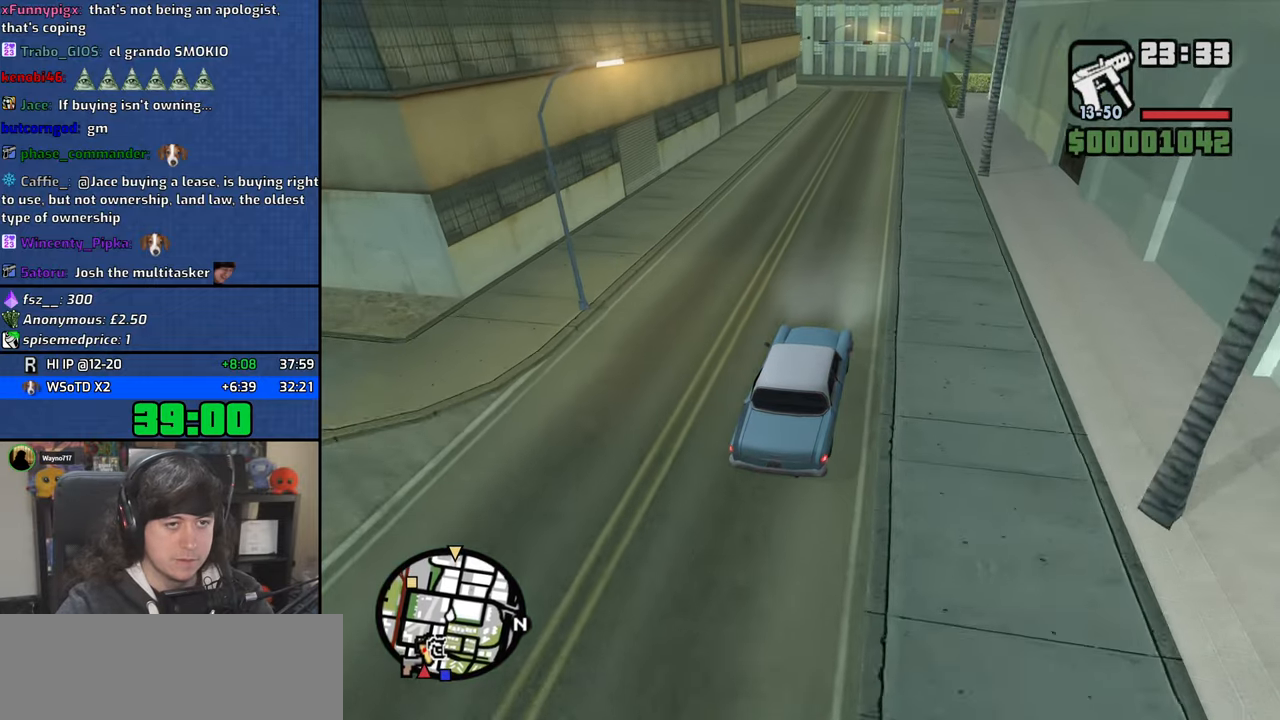
{"keys": ["w"], "mouse": [], "events": [[34, "a", "down"], [100, "a", "up"]]}
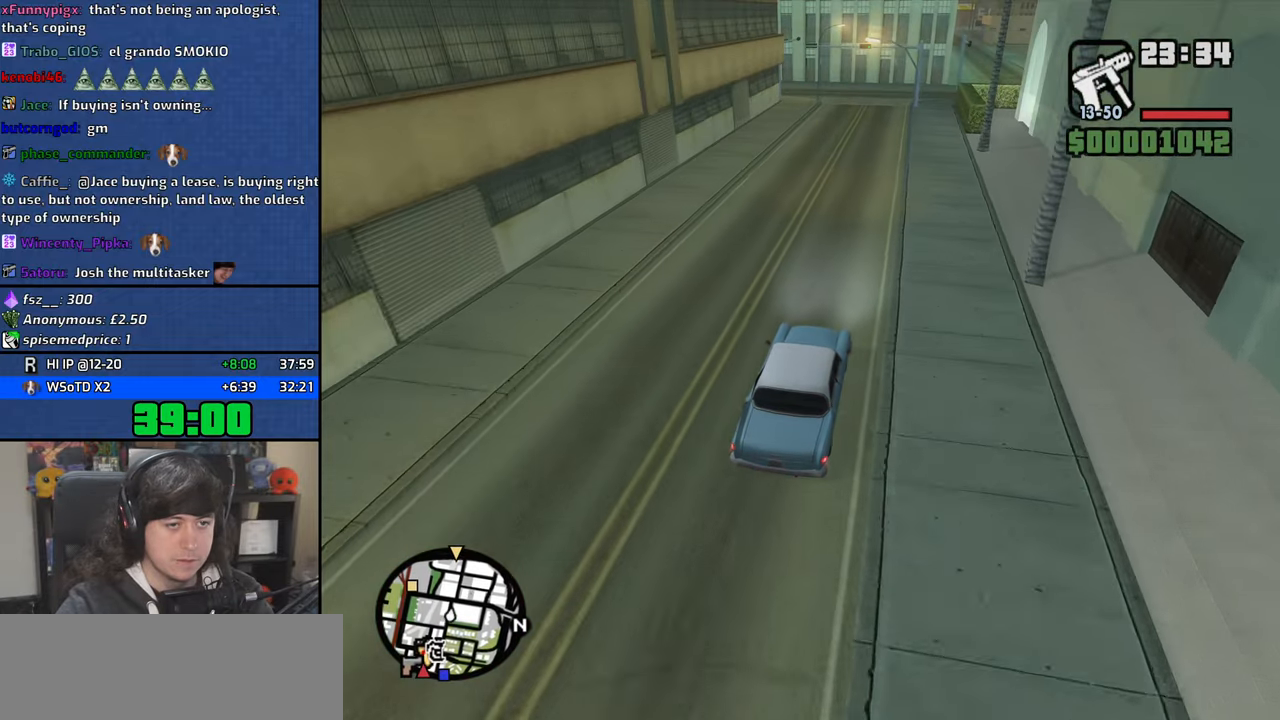
{"keys": ["w"], "mouse": [], "events": [[50, "d", "down"], [117, "d", "up"]]}
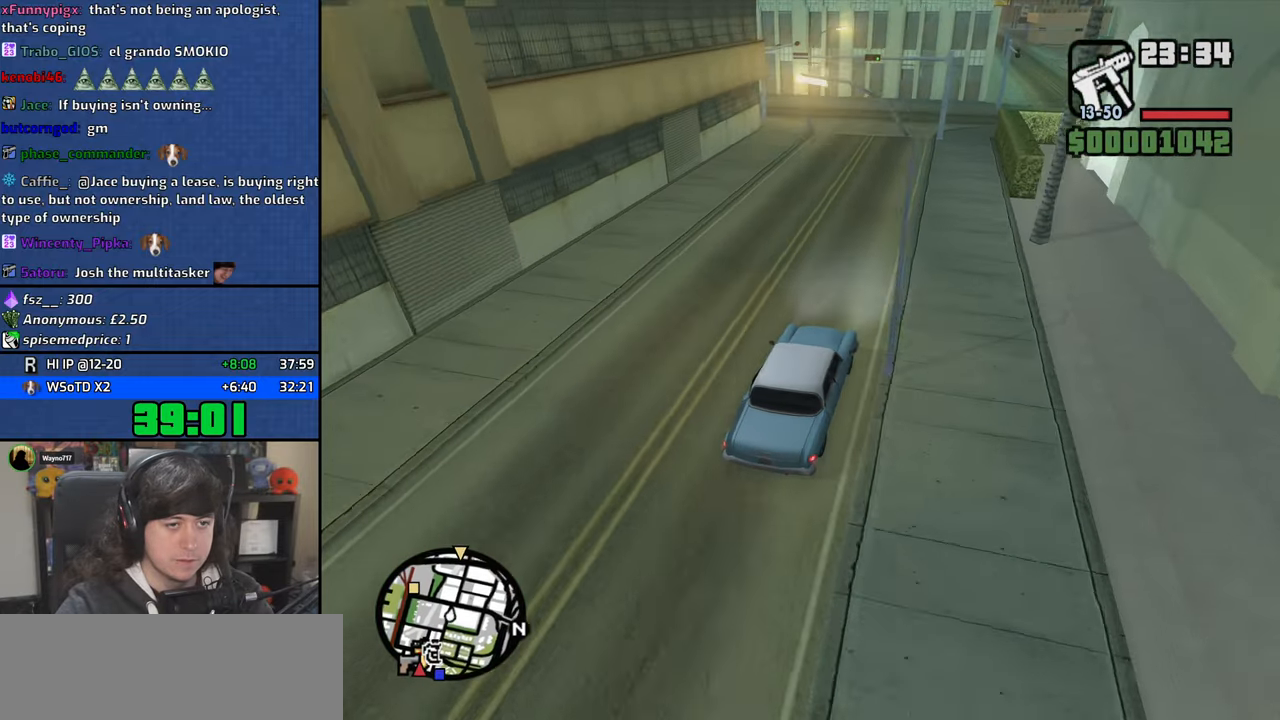
{"keys": ["a"], "mouse": [], "events": [[17, "w", "up"], [100, "s", "down"], [367, "a", "down"], [417, "s", "up"]]}
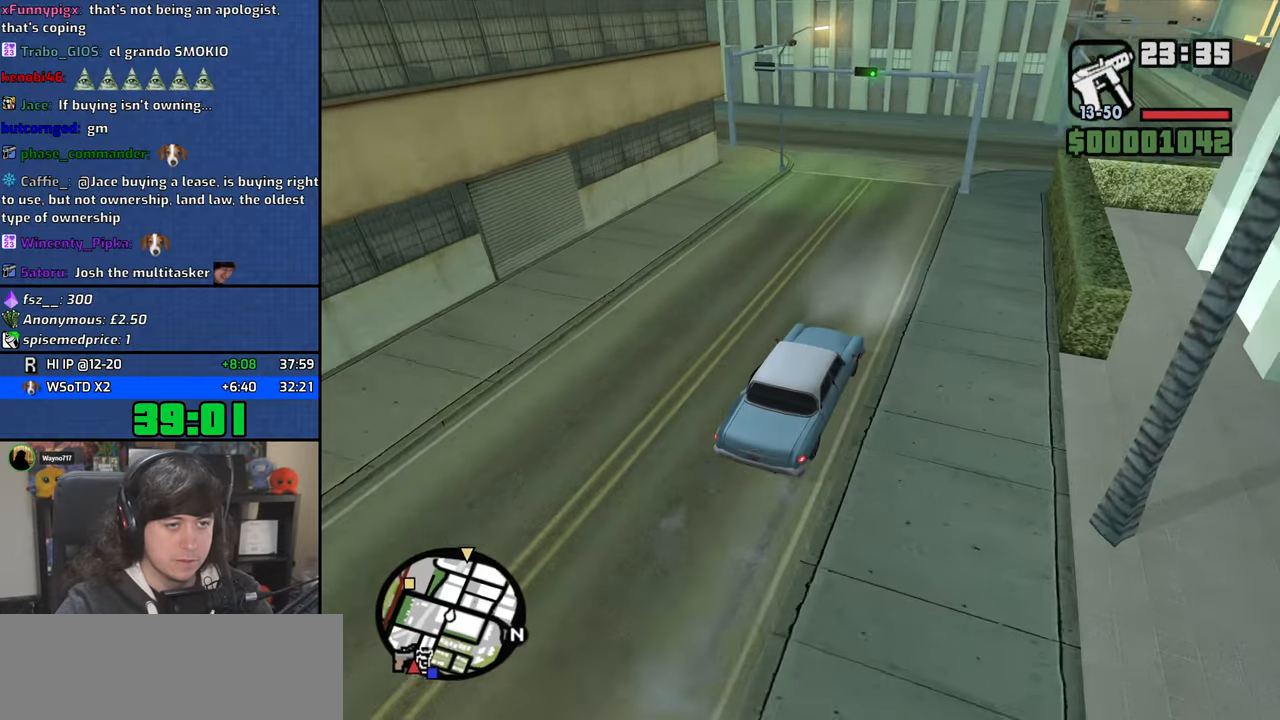
{"keys": ["a", "w"], "mouse": [], "events": [[50, "w", "down"]]}
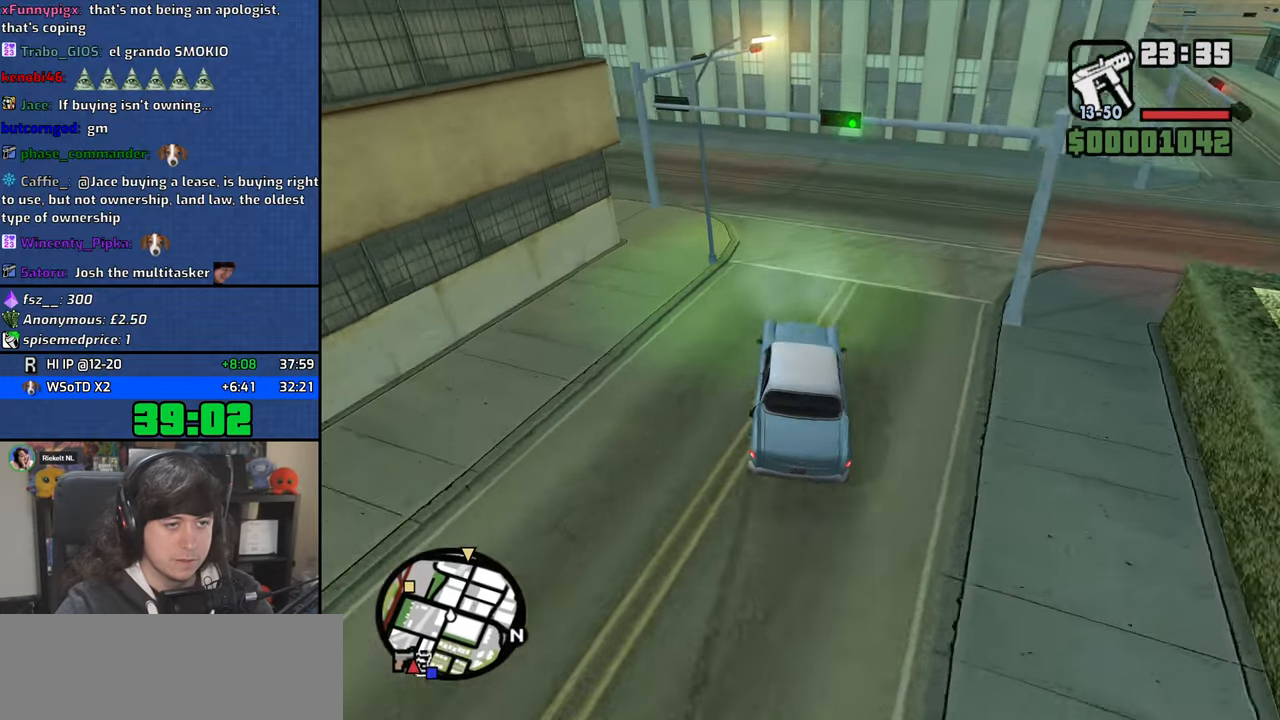
{"keys": ["a"], "mouse": [], "events": [[450, "w", "up"]]}
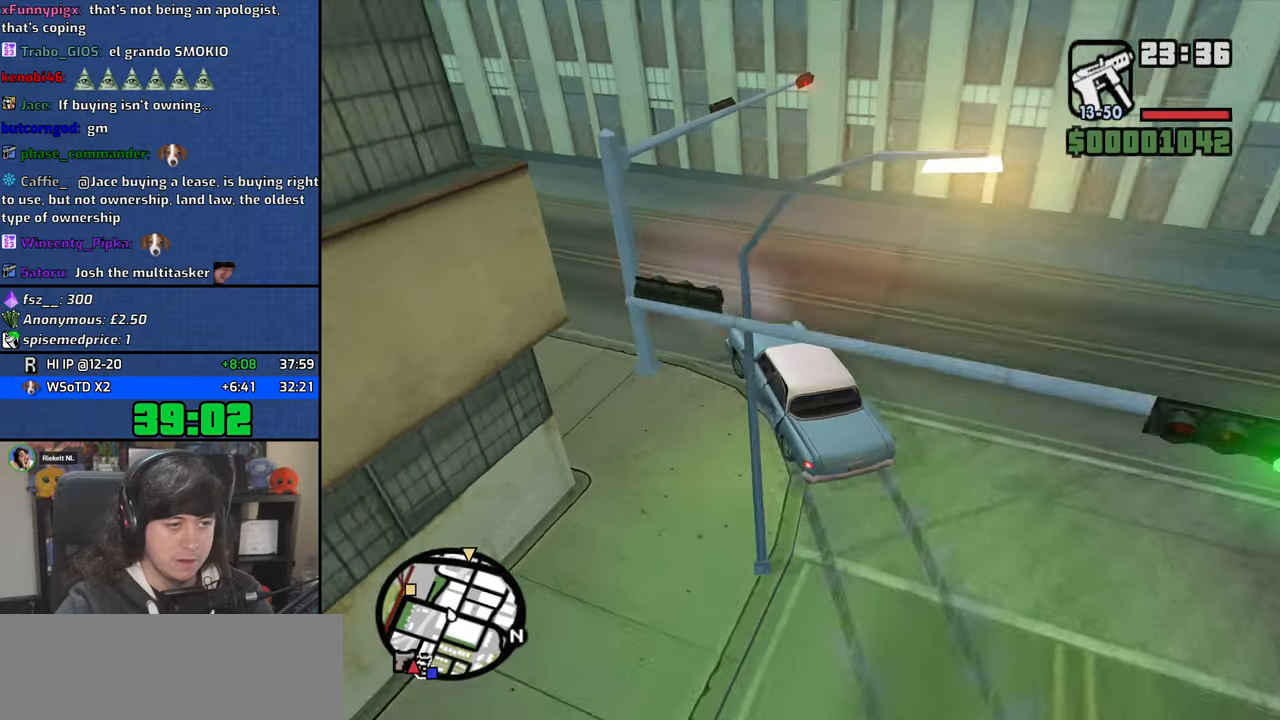
{"keys": ["a", "w"], "mouse": [], "events": [[300, "w", "down"]]}
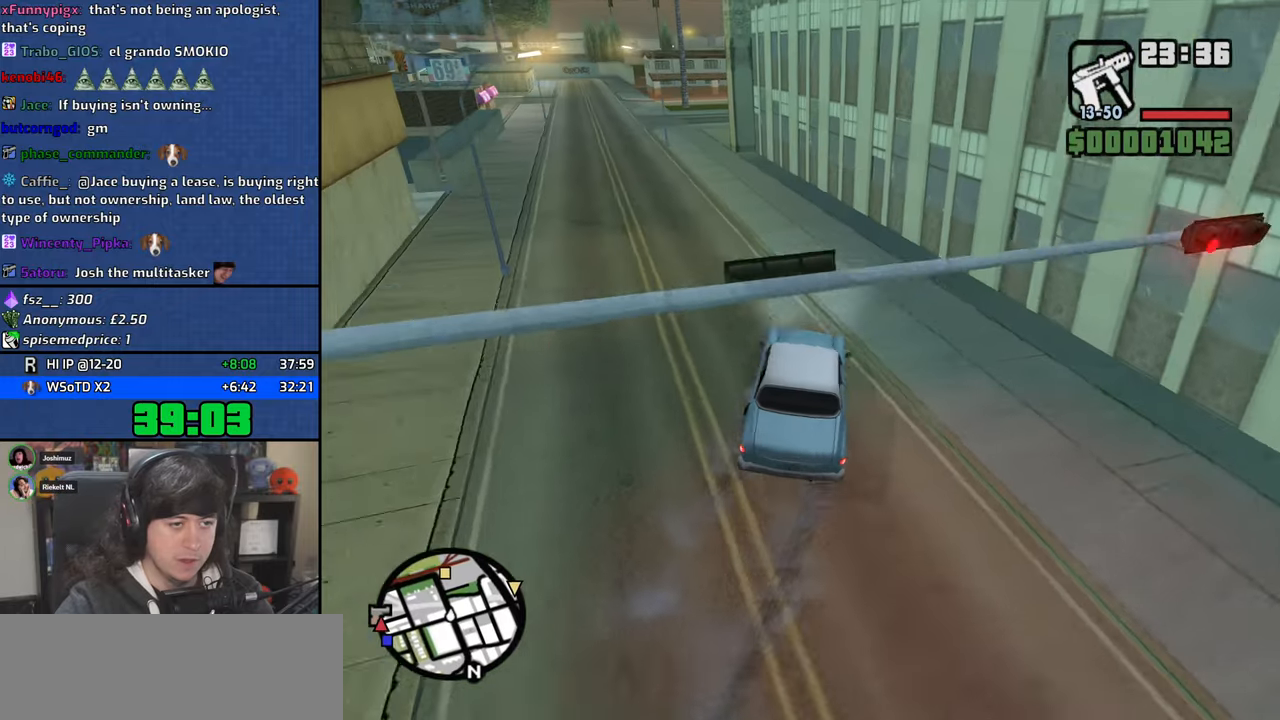
{"keys": ["w"], "mouse": [], "events": [[67, "a", "up"], [67, "d", "down"], [234, "a", "down"], [267, "d", "up"], [434, "a", "up"]]}
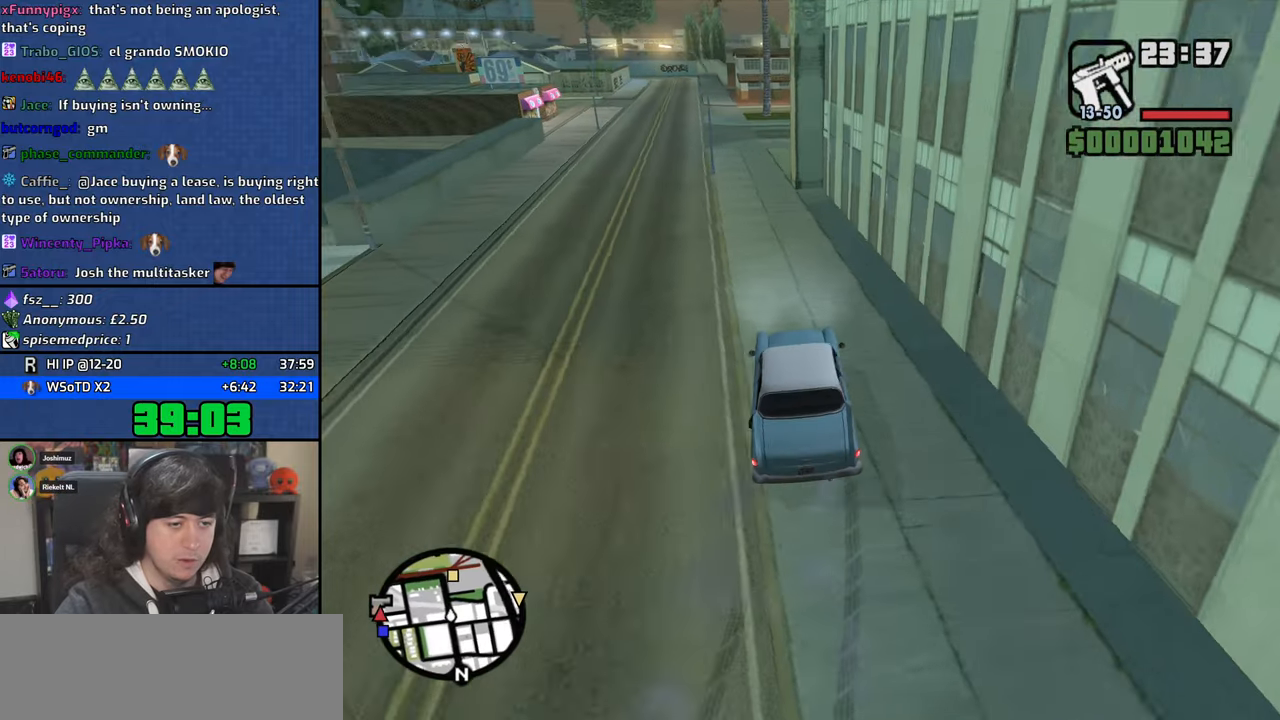
{"keys": ["a", "w"], "mouse": [], "events": [[400, "a", "down"]]}
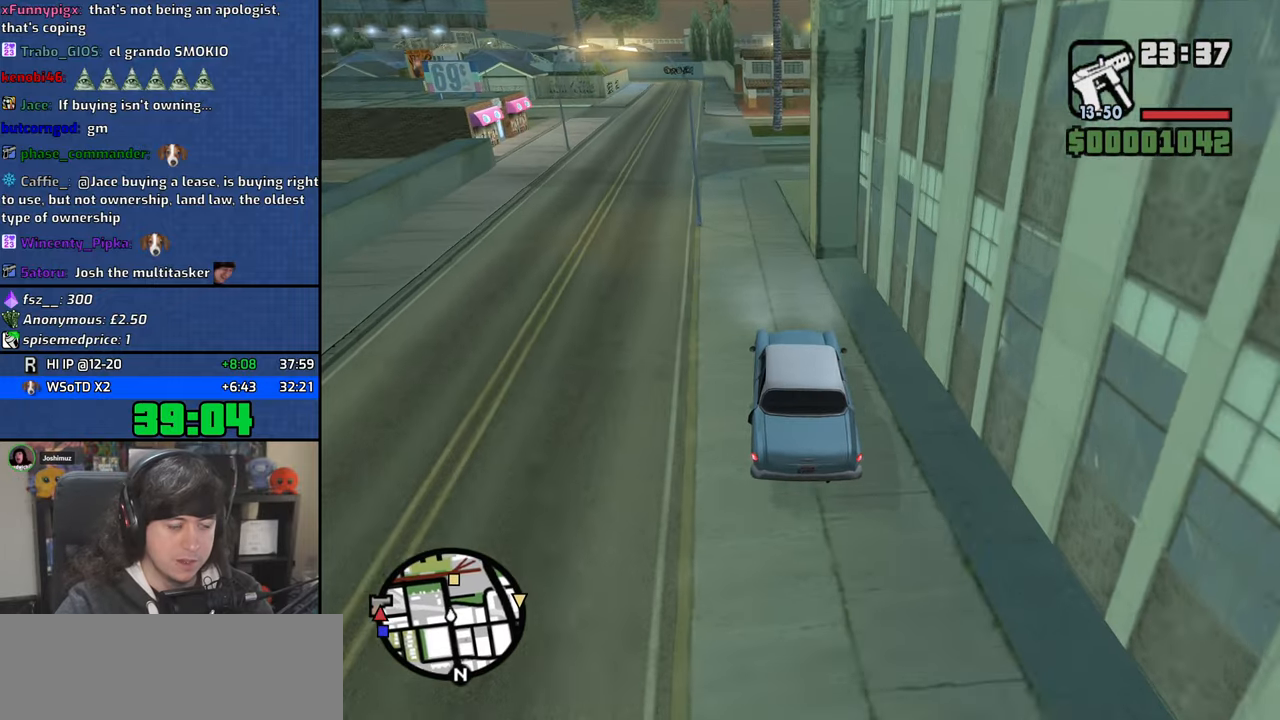
{"keys": ["w"], "mouse": [], "events": [[67, "a", "up"], [284, "a", "down"], [417, "a", "up"]]}